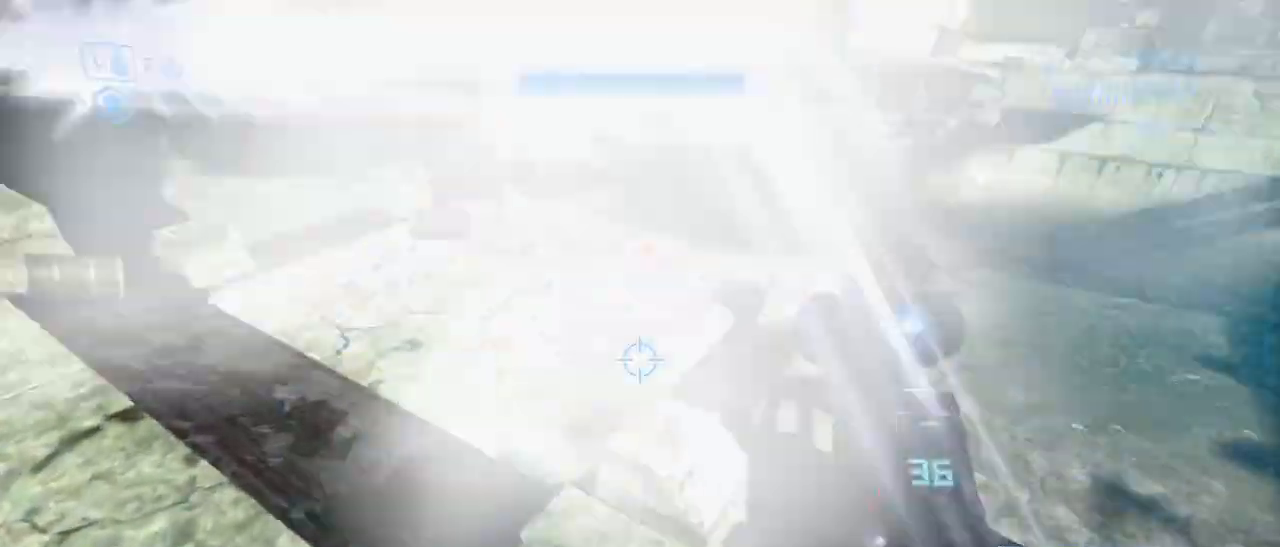
Gameplay with keyboard and mouse; each line is a JSON object with the keys and mouse buttons held at the frame after it. "events" lists presses ("down") and releases ("up") of "1", "2", "3", "4", "5", "a", "alt", "c", "d", "e", "f", "g", "q", "r", "s", "shift", "space", "t", "tab", "v", "w", "x", "z", "mouse_left" and "mouse_right" between this image and that frame as [ms after this image, input, new state], when the widget could be followed in between. "mouse_left", "mouse_right" = the "left", "right" buttons of the "mouse" list. No other keys are recorded. Not read: mouse_move other_keys.
{"keys": ["space", "w"], "mouse": [], "events": [[433, "space", "down"]]}
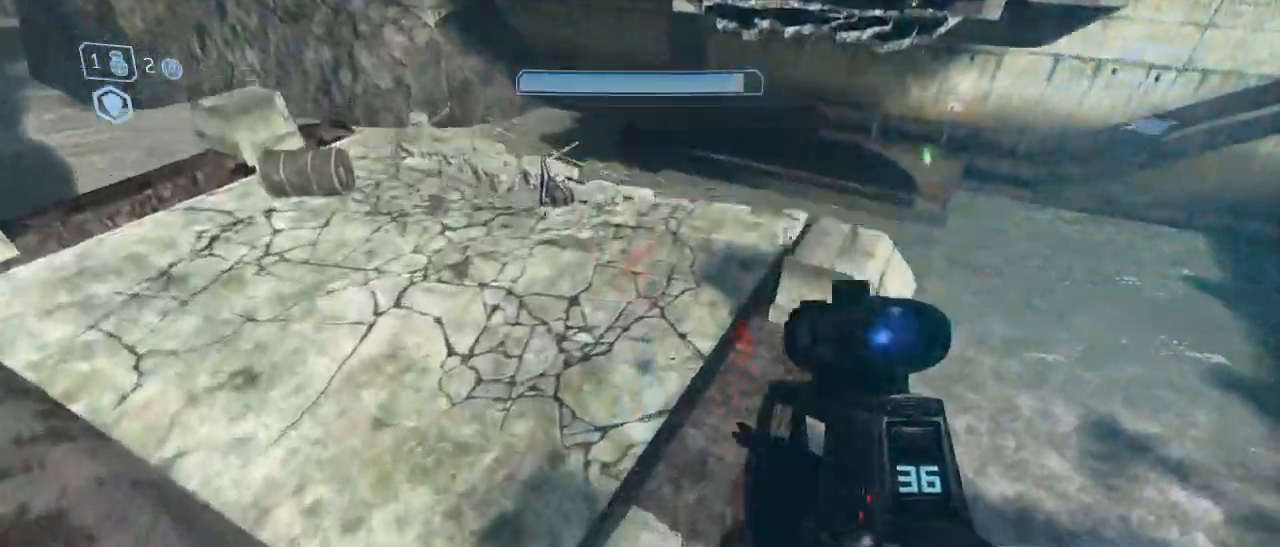
{"keys": ["w"], "mouse": [], "events": [[33, "space", "up"]]}
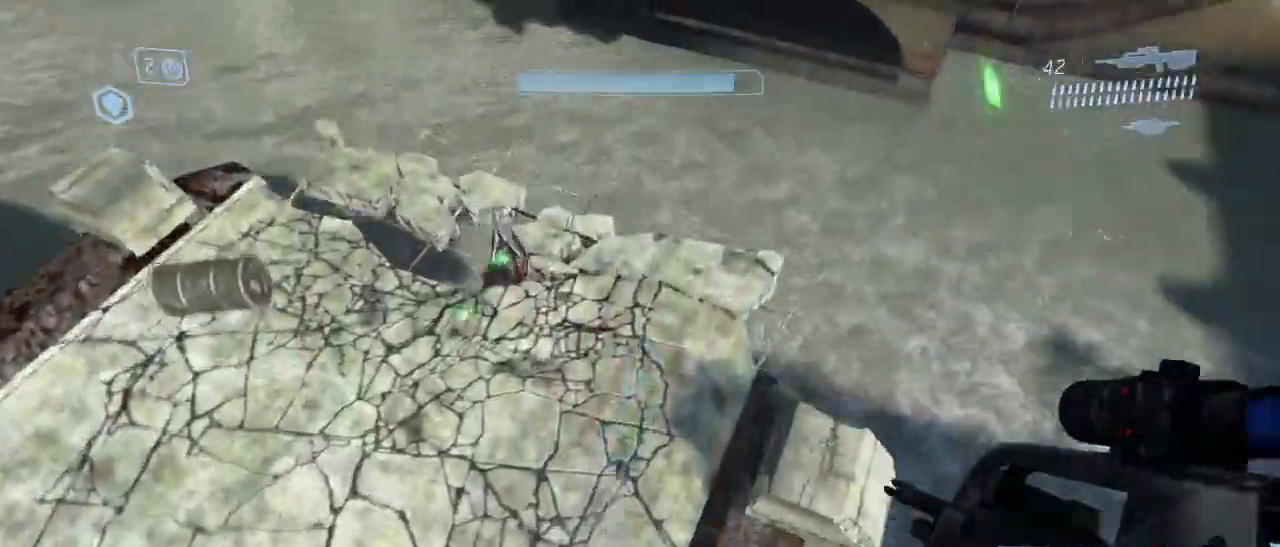
{"keys": [], "mouse": [], "events": [[233, "w", "up"]]}
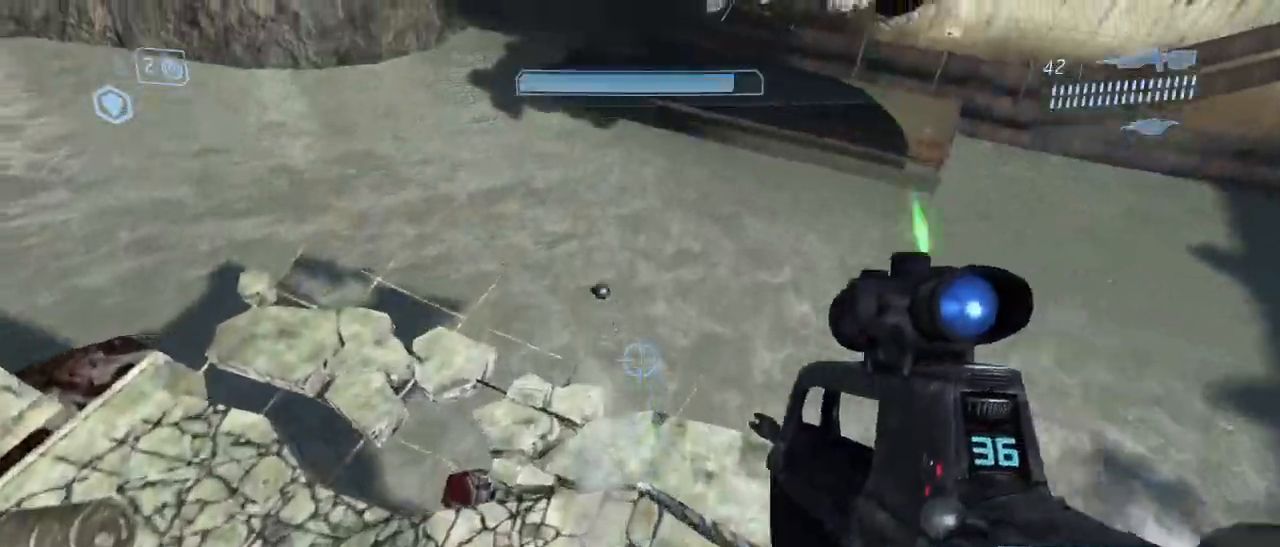
{"keys": ["a", "w"], "mouse": [], "events": [[17, "a", "down"], [483, "w", "down"]]}
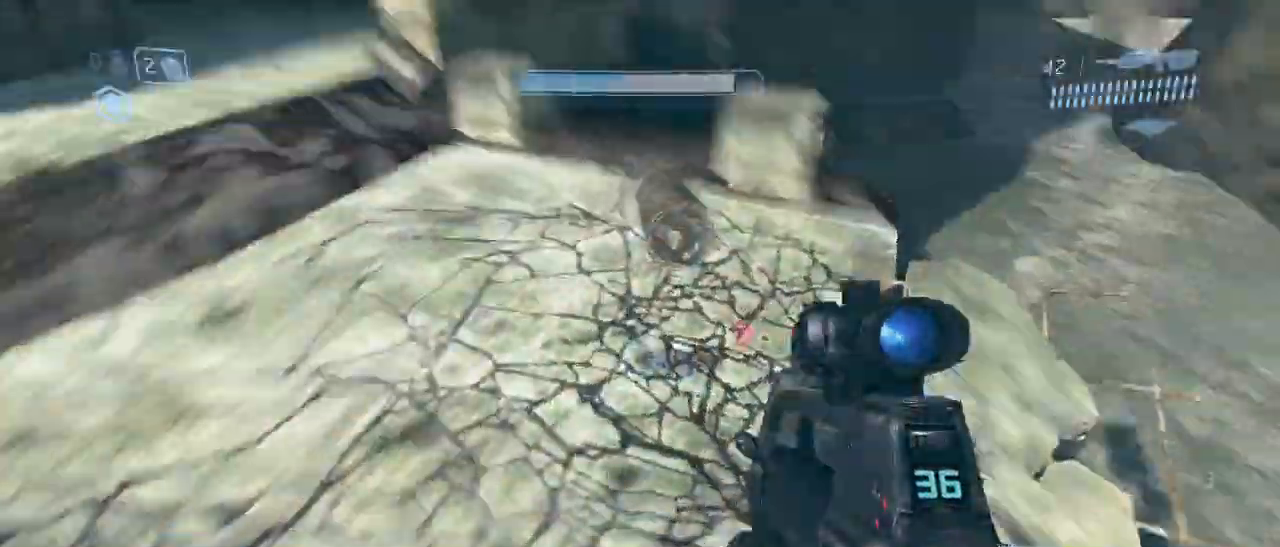
{"keys": ["w"], "mouse": [], "events": [[167, "w", "up"], [300, "w", "down"], [400, "a", "up"]]}
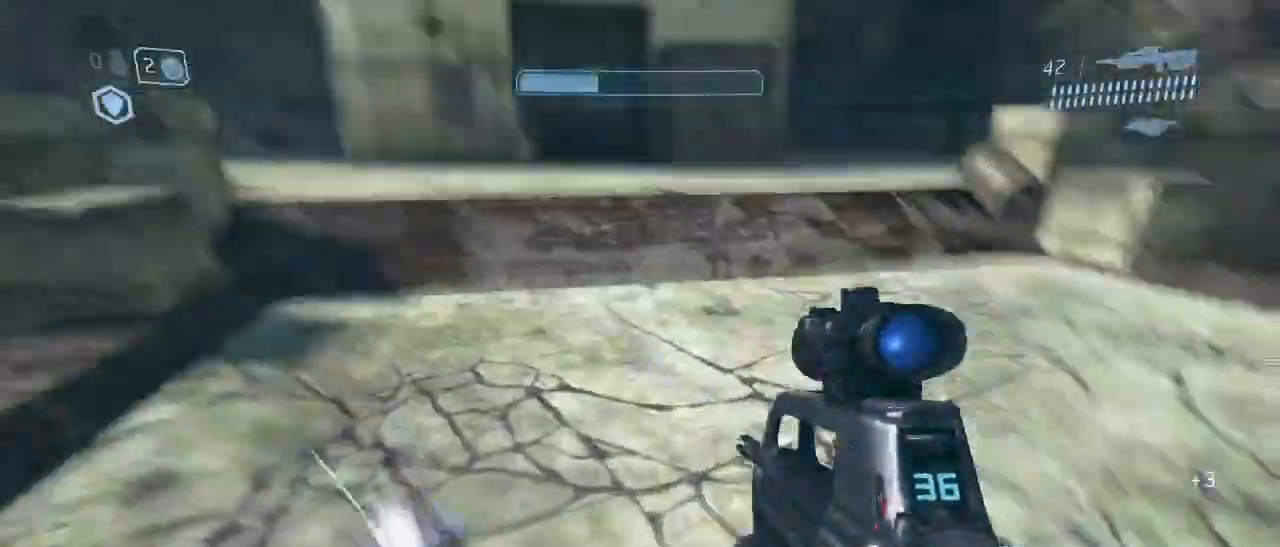
{"keys": ["w"], "mouse": [], "events": []}
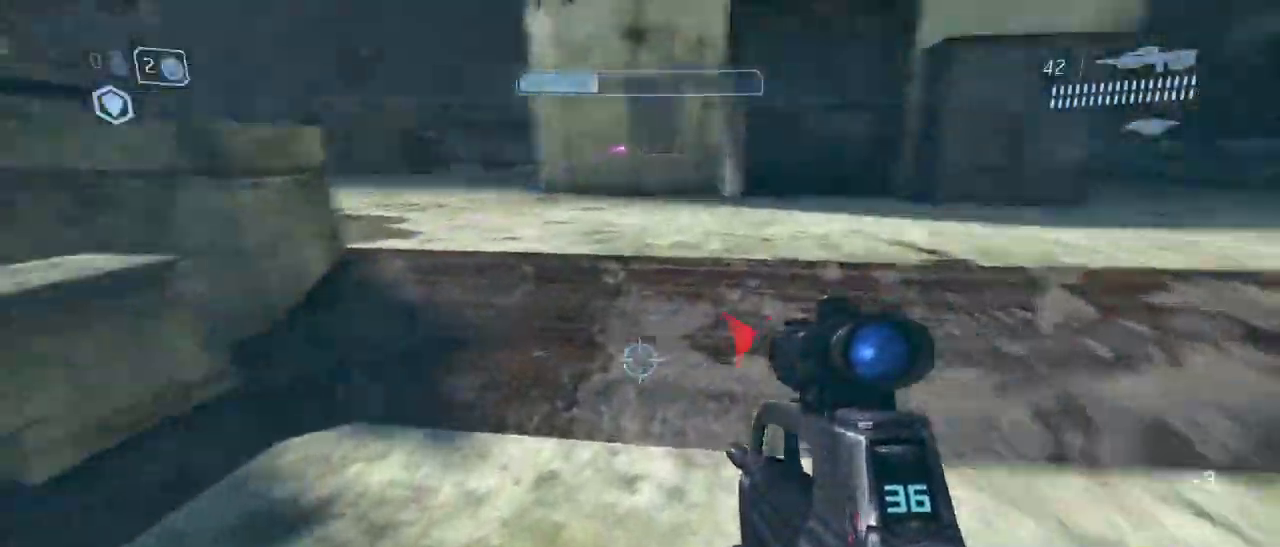
{"keys": ["s"], "mouse": []}
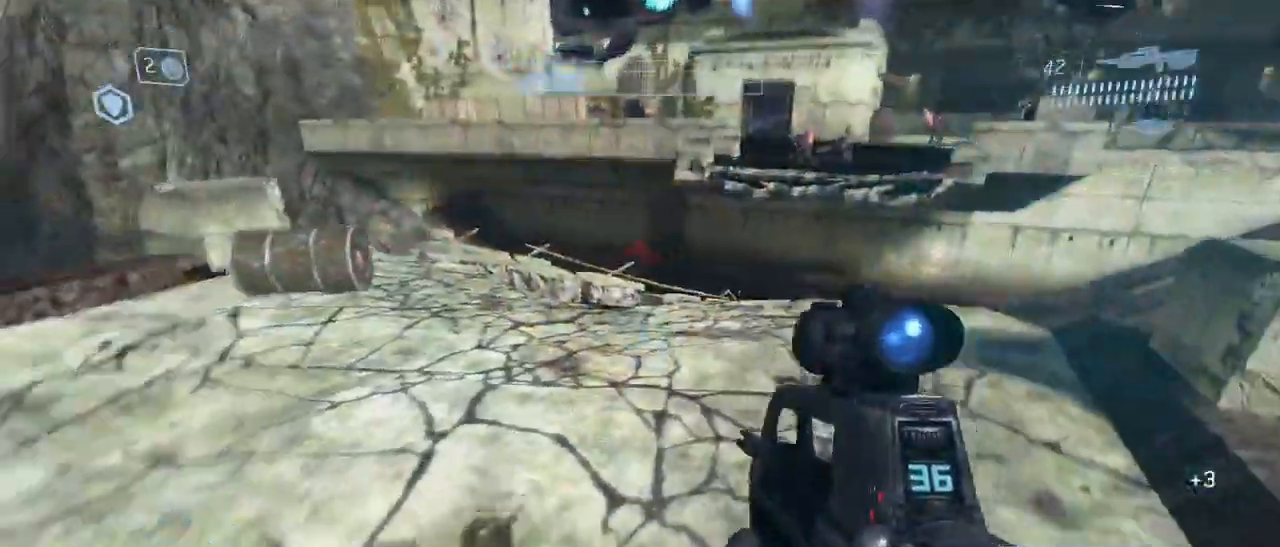
{"keys": ["q"], "mouse": [], "events": [[317, "q", "down"], [400, "q", "up"], [400, "s", "up"], [450, "q", "down"]]}
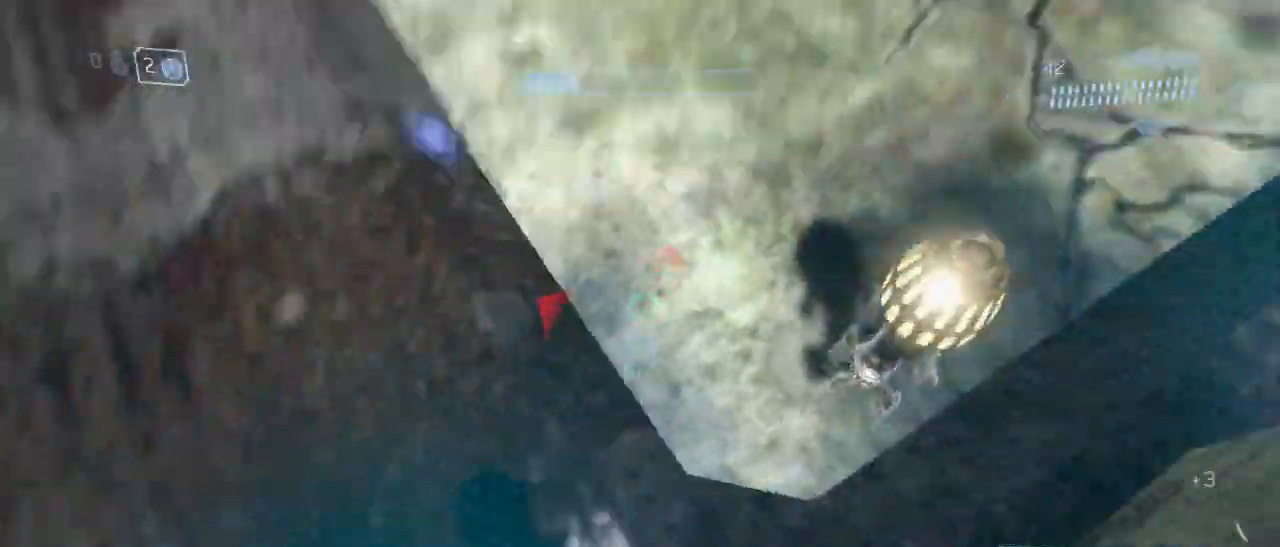
{"keys": [], "mouse": [], "events": [[83, "q", "up"]]}
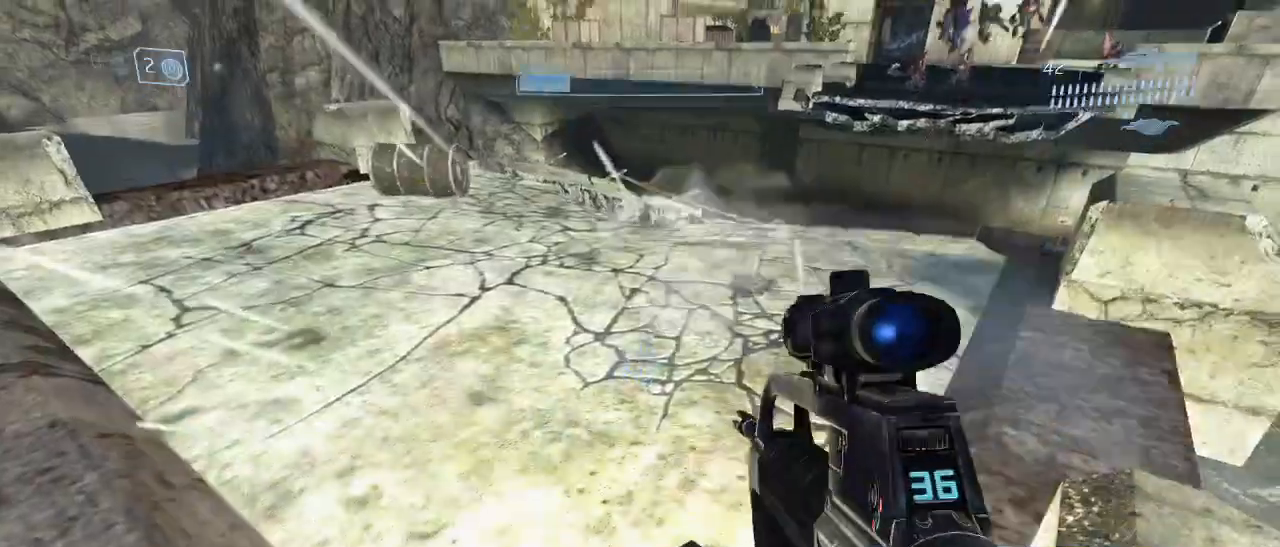
{"keys": ["w"], "mouse": [], "events": [[200, "w", "down"]]}
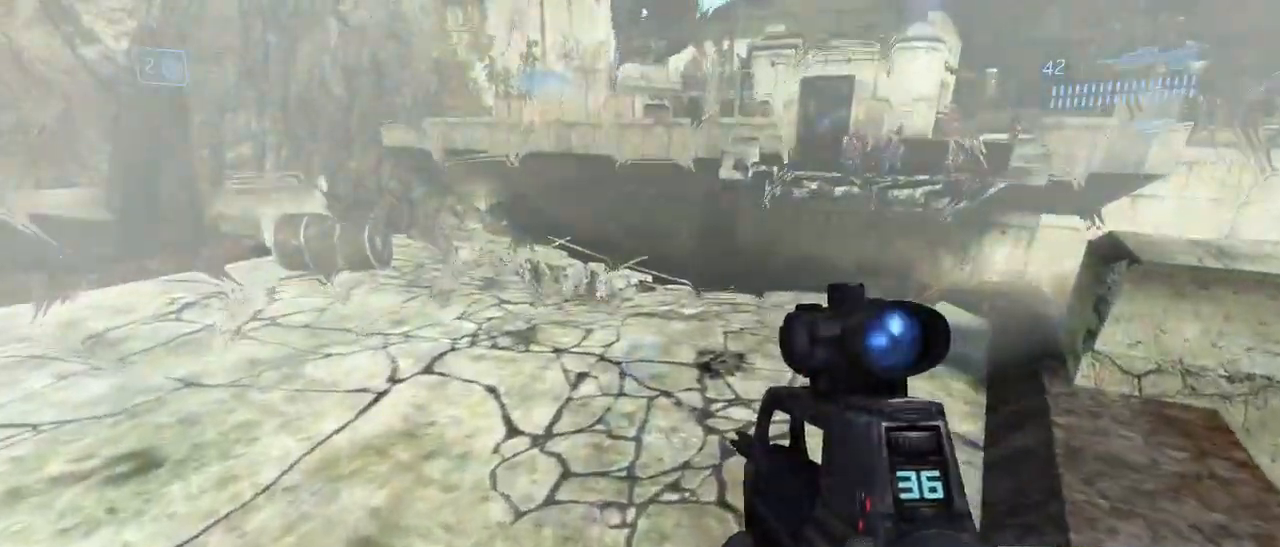
{"keys": [], "mouse": [], "events": [[33, "w", "up"]]}
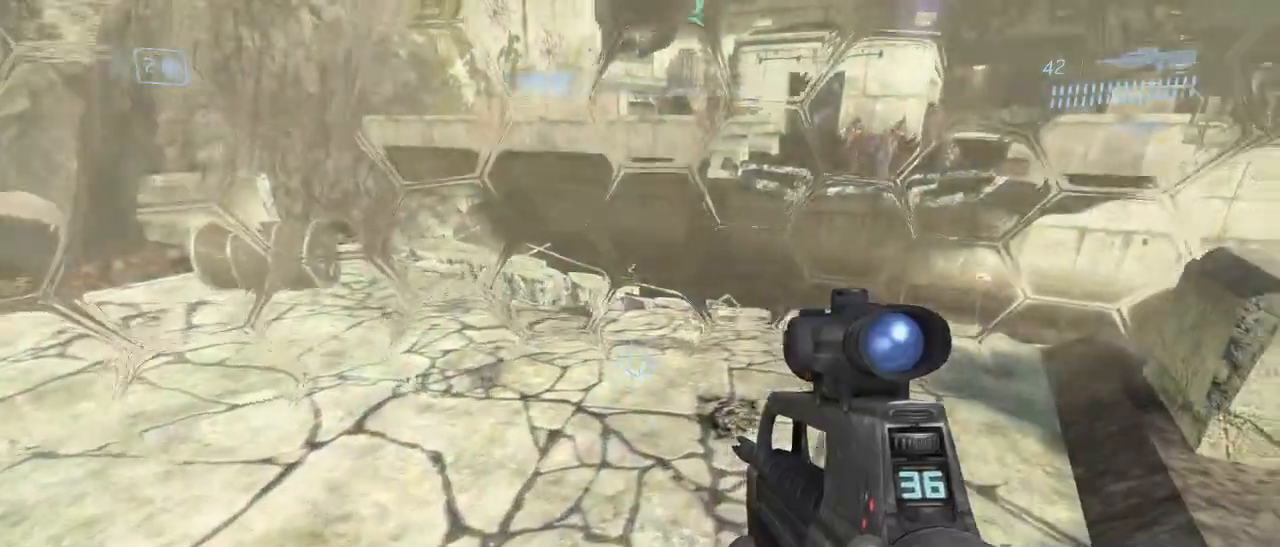
{"keys": ["d"], "mouse": [], "events": [[50, "s", "down"], [283, "d", "down"], [467, "s", "up"]]}
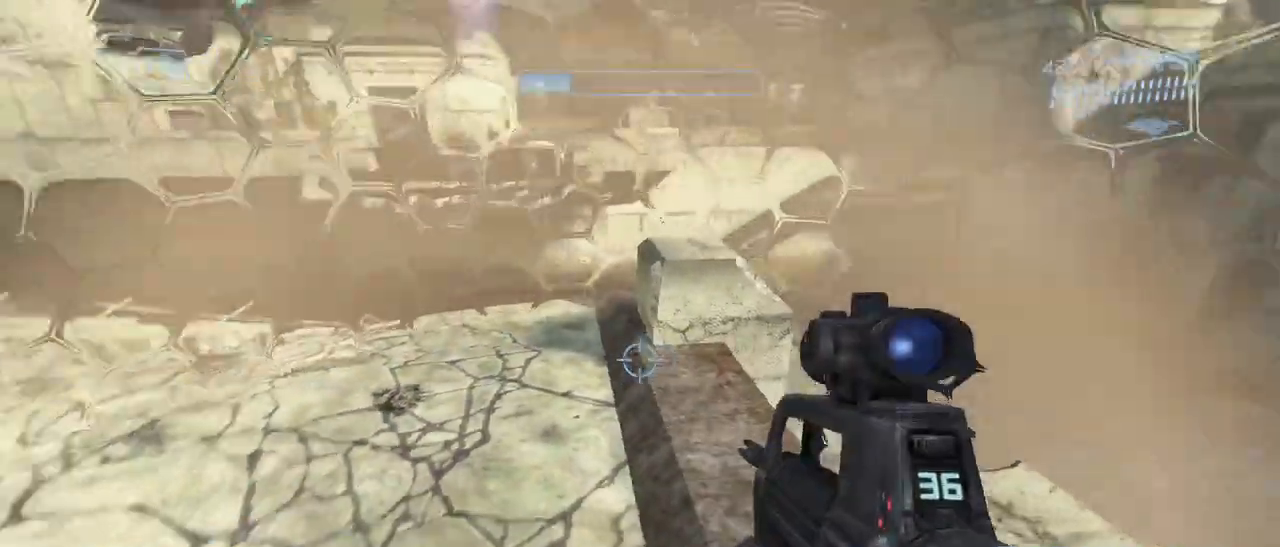
{"keys": ["shift"], "mouse": [], "events": [[17, "d", "up"], [433, "shift", "down"]]}
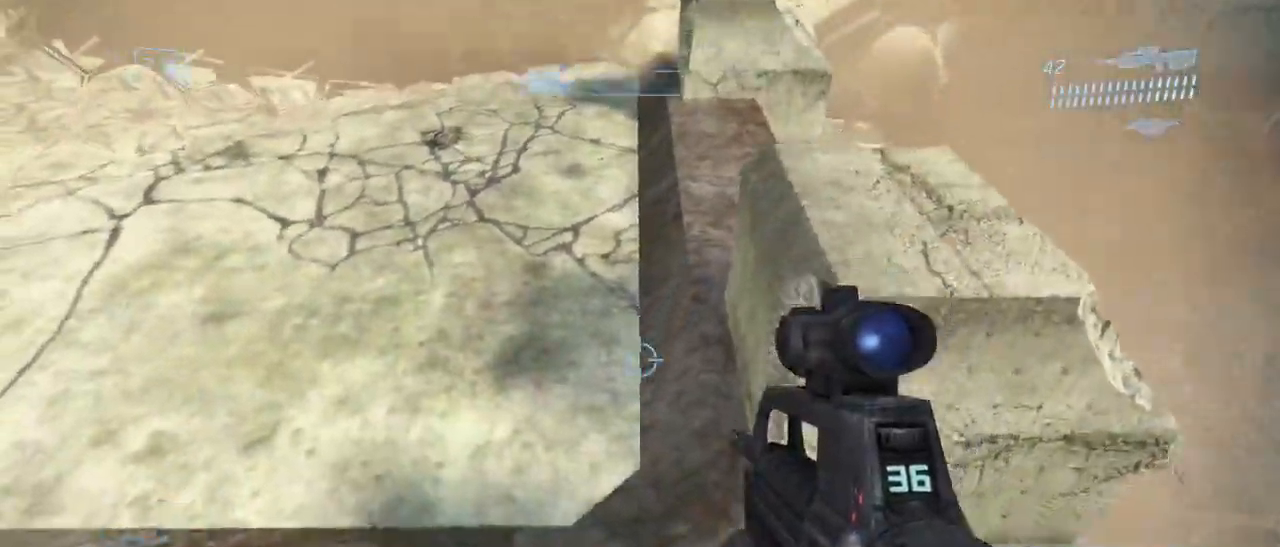
{"keys": ["a", "s", "shift"], "mouse": [], "events": [[350, "s", "down"], [450, "a", "down"]]}
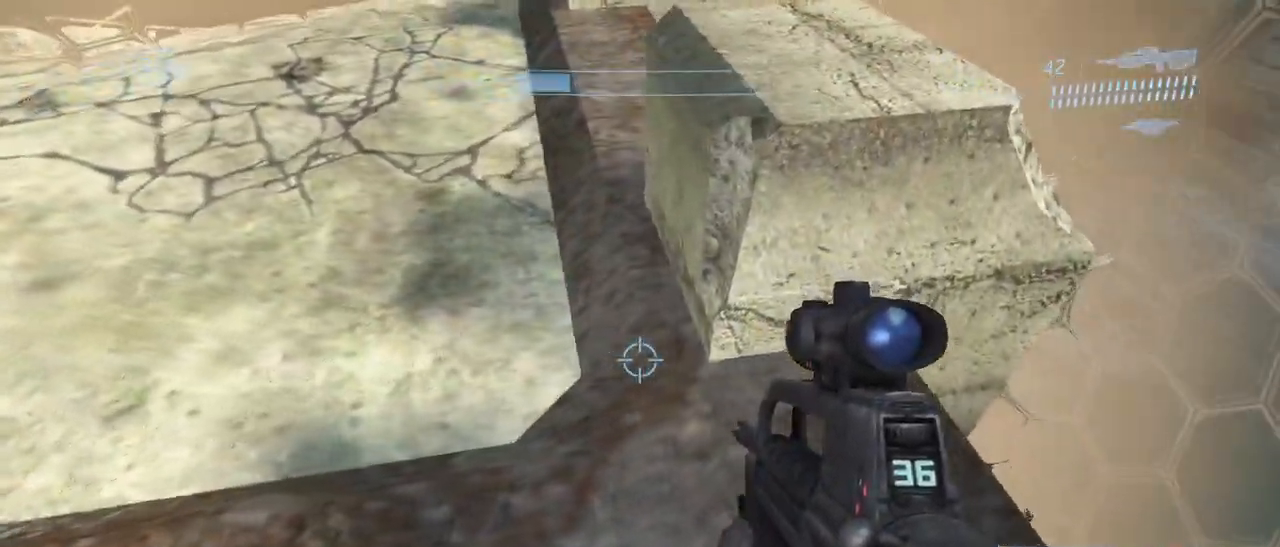
{"keys": ["s", "shift"], "mouse": [], "events": [[133, "a", "up"], [183, "d", "down"], [417, "d", "up"]]}
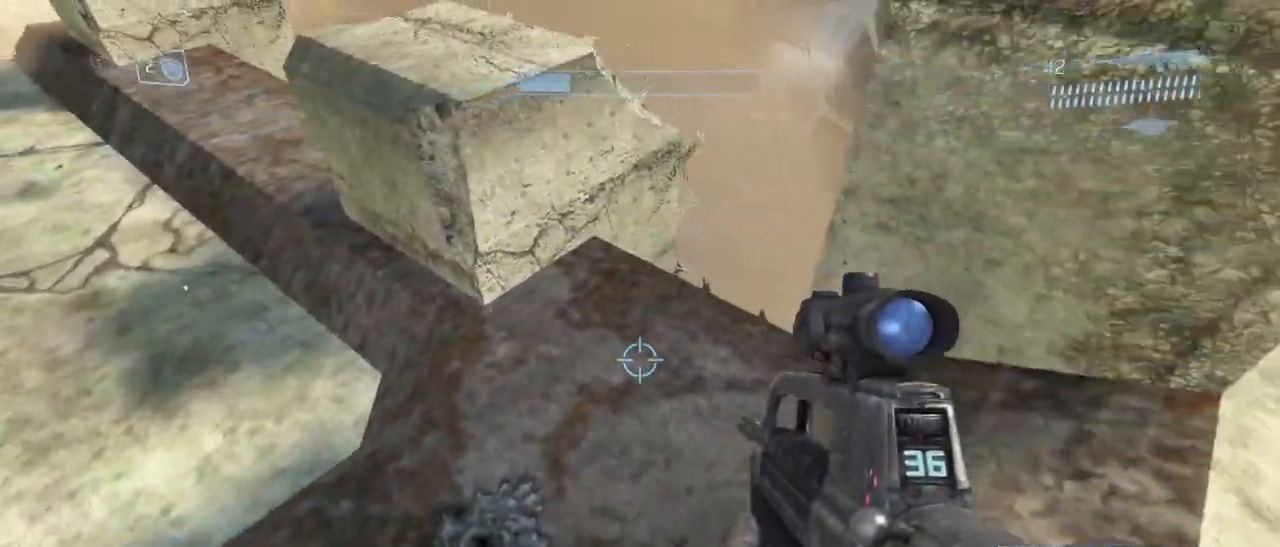
{"keys": ["s", "shift"], "mouse": [], "events": [[67, "f", "down"], [150, "f", "up"]]}
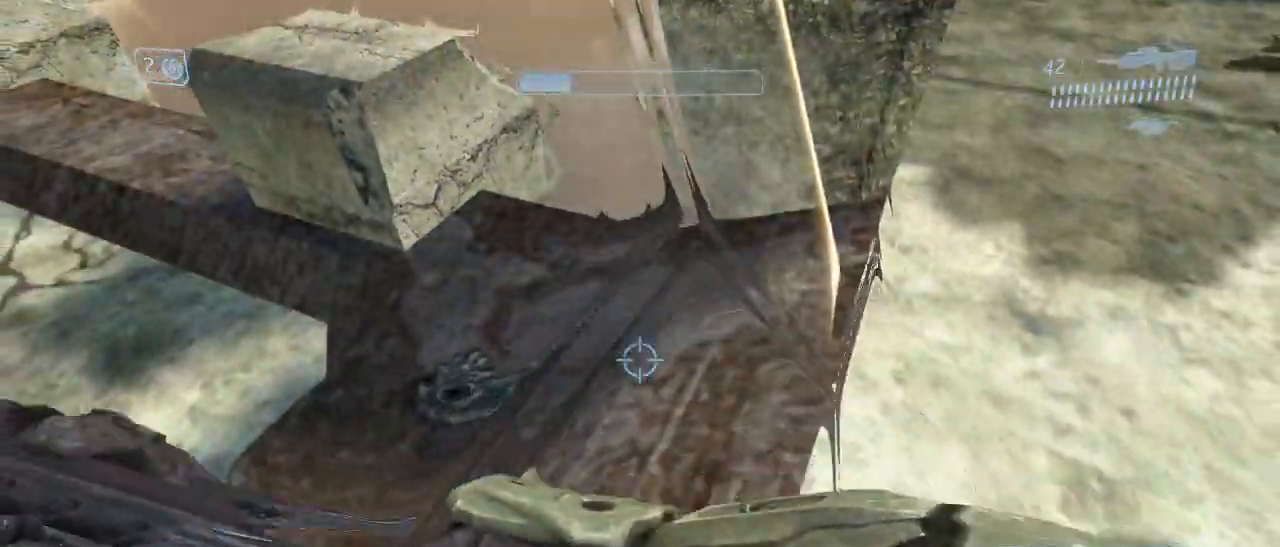
{"keys": ["a", "shift", "w"], "mouse": []}
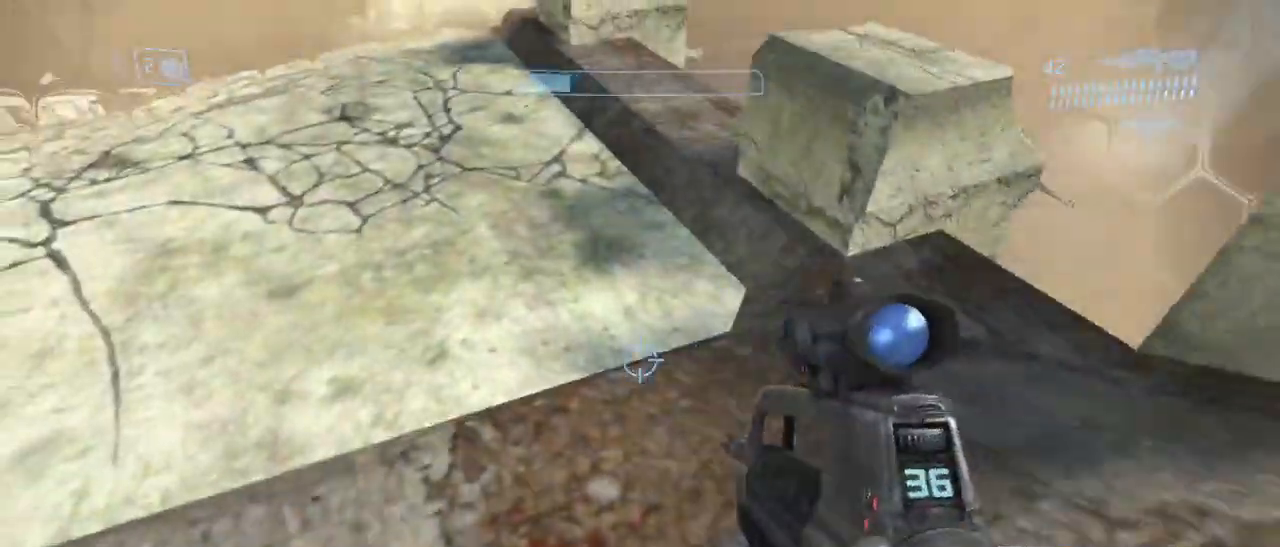
{"keys": ["w"], "mouse": [], "events": [[133, "f", "down"], [233, "f", "up"], [417, "a", "up"], [417, "shift", "up"]]}
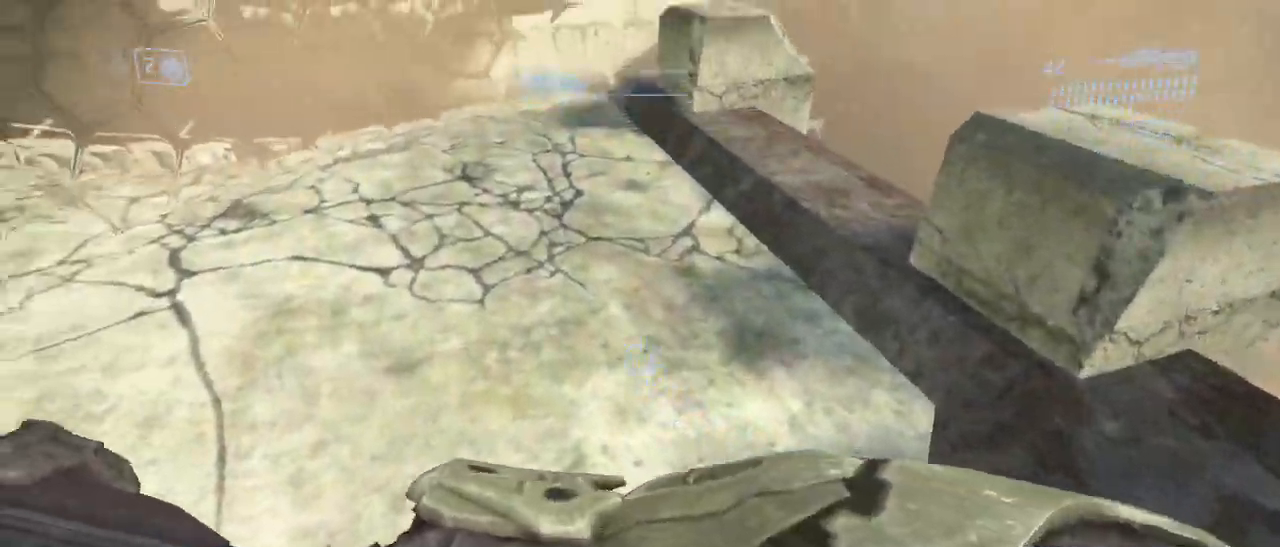
{"keys": [], "mouse": [], "events": [[17, "w", "up"]]}
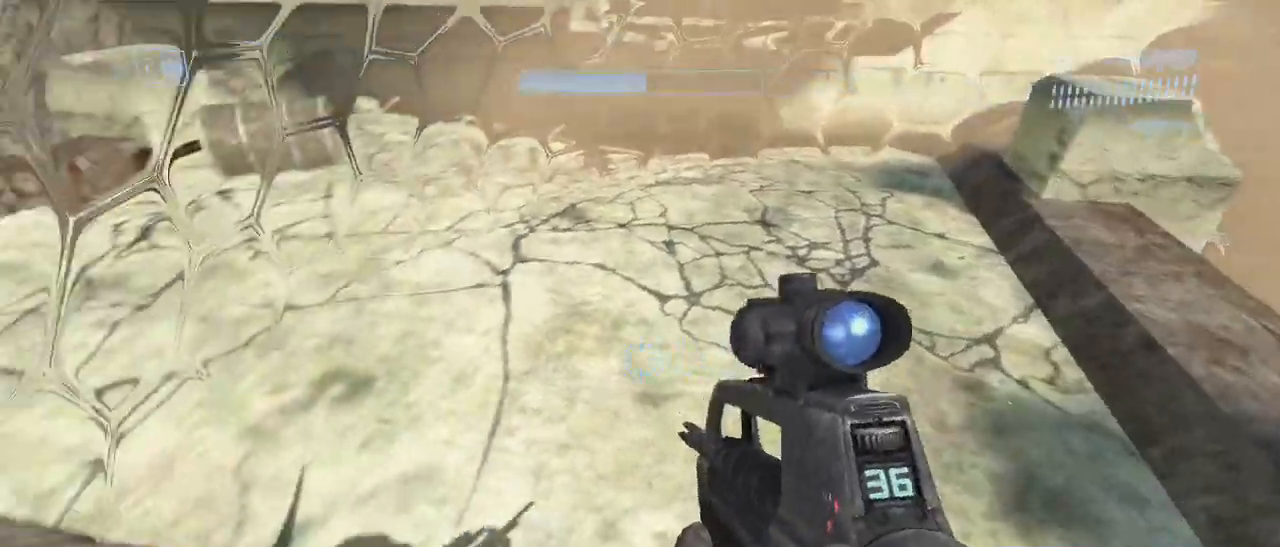
{"keys": [], "mouse": [], "events": [[267, "a", "down"], [450, "a", "up"]]}
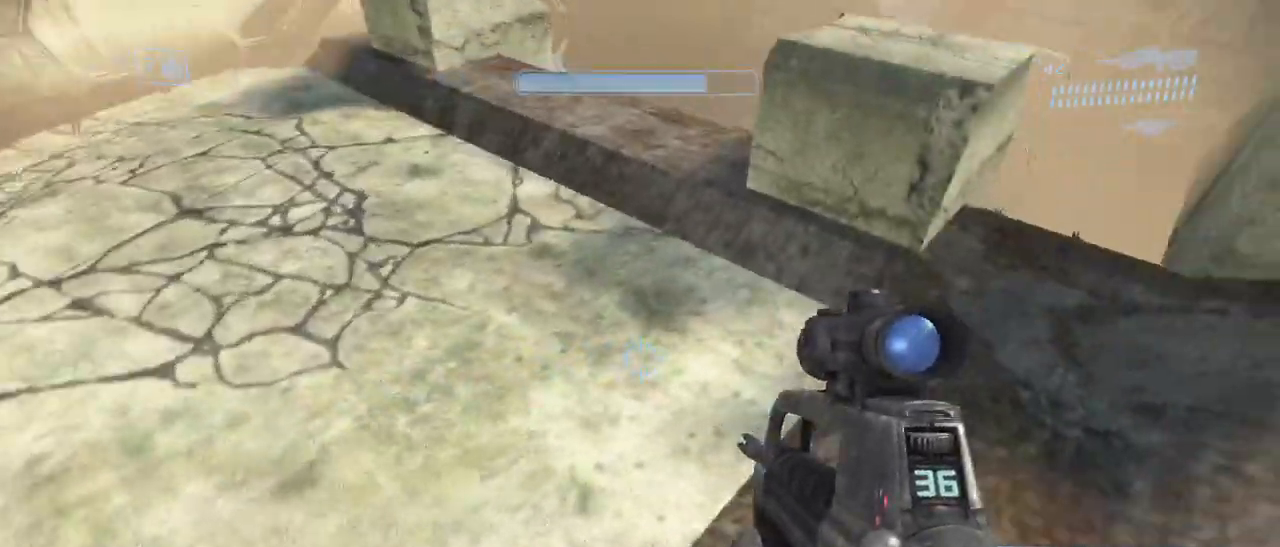
{"keys": ["s"], "mouse": [], "events": [[133, "a", "down"], [233, "a", "up"], [417, "s", "down"]]}
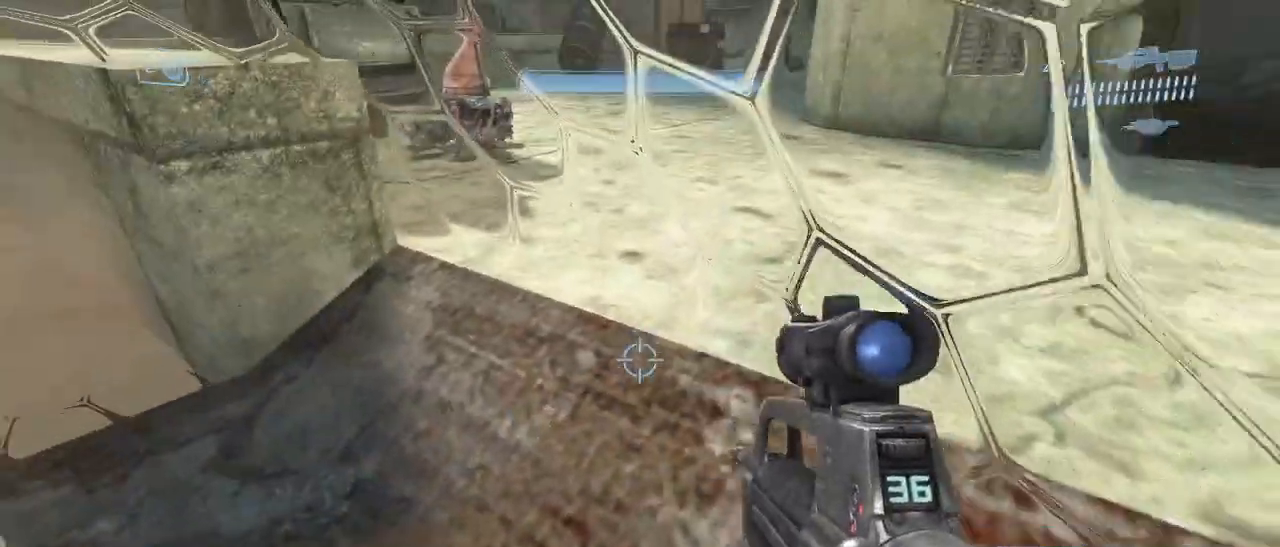
{"keys": [], "mouse": [], "events": [[100, "a", "down"], [300, "a", "up"], [433, "s", "up"]]}
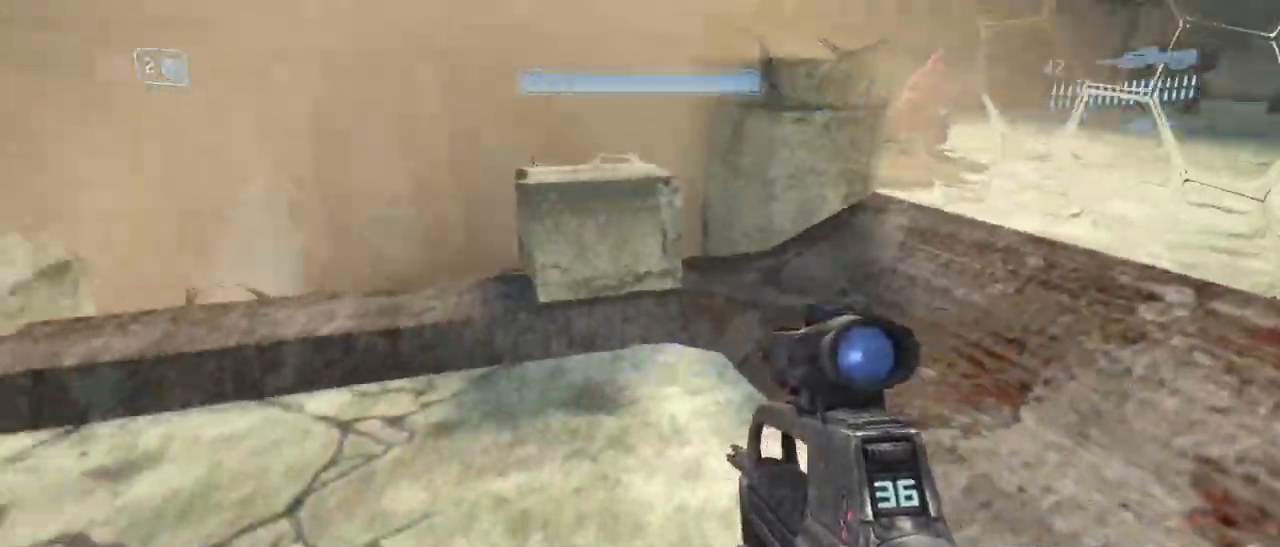
{"keys": ["d"], "mouse": [], "events": [[317, "d", "down"]]}
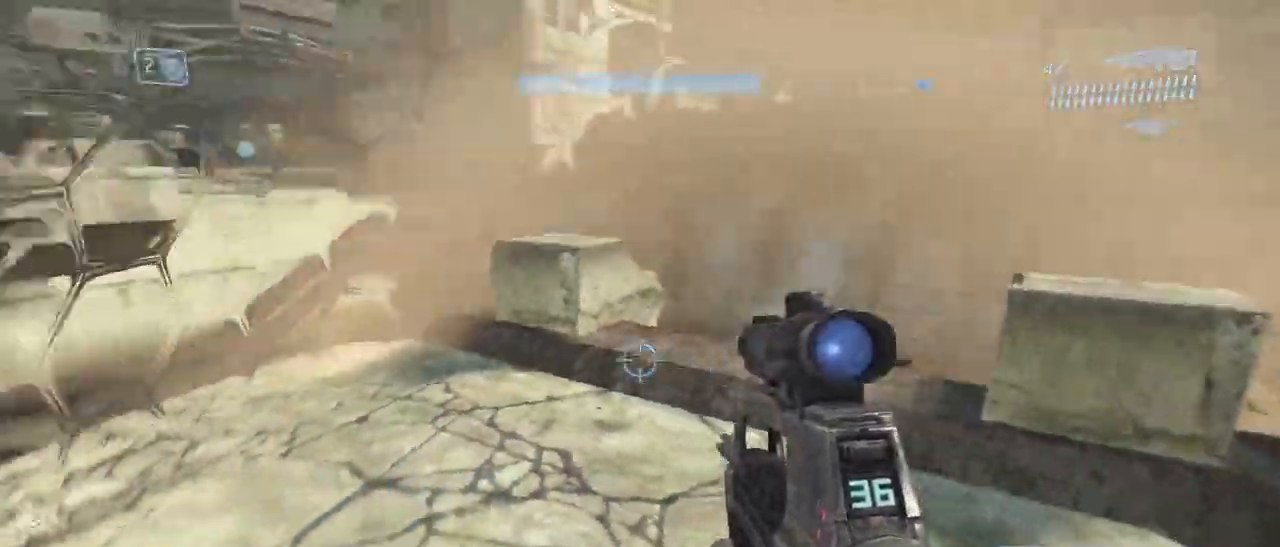
{"keys": ["d", "s"], "mouse": [], "events": [[50, "d", "up"], [133, "s", "down"], [317, "d", "down"]]}
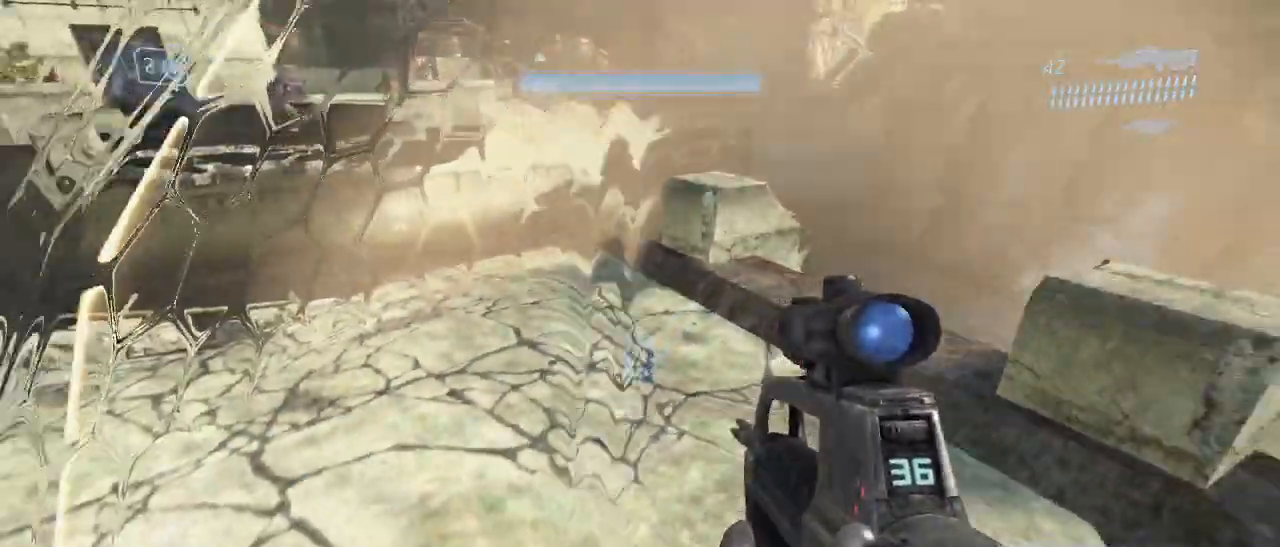
{"keys": ["d", "s"], "mouse": [], "events": []}
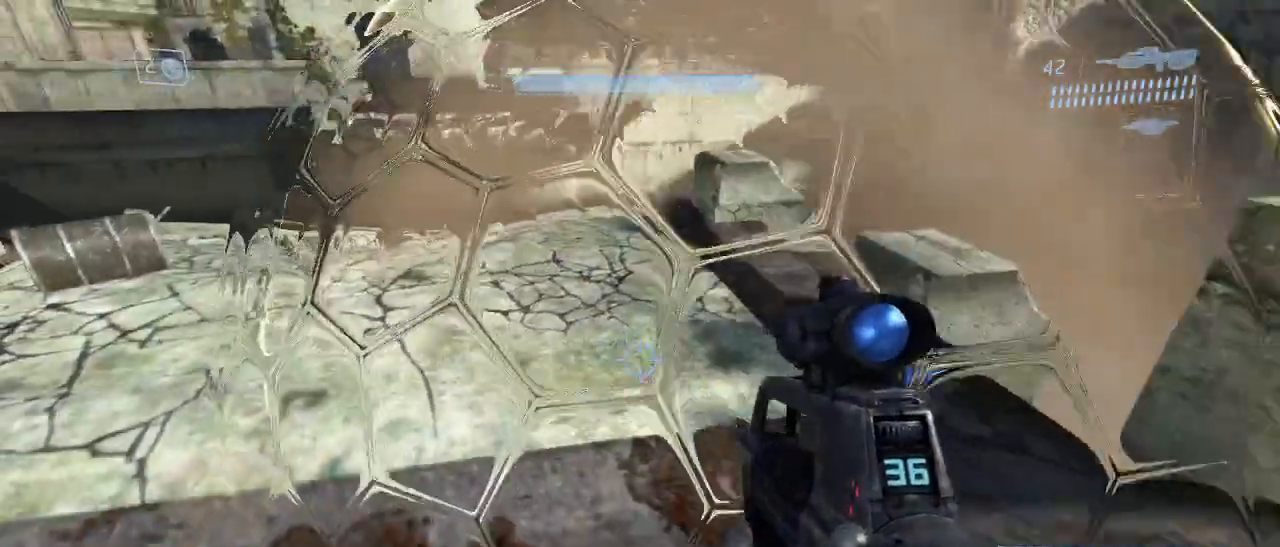
{"keys": ["w"], "mouse": [], "events": [[33, "s", "up"], [167, "d", "up"], [350, "w", "down"]]}
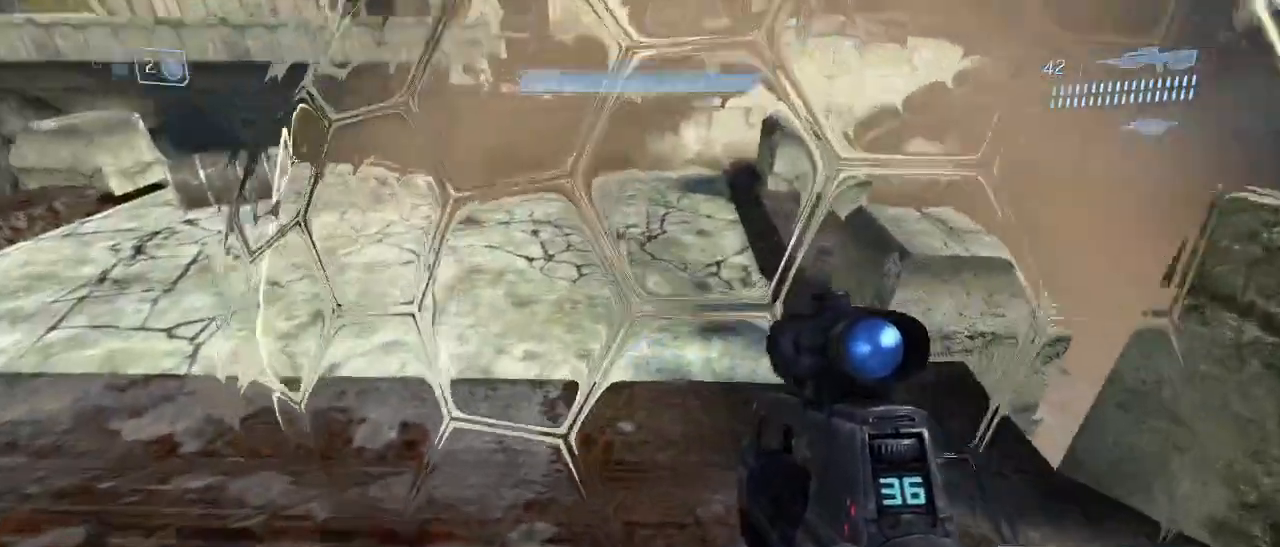
{"keys": [], "mouse": [], "events": [[417, "w", "up"]]}
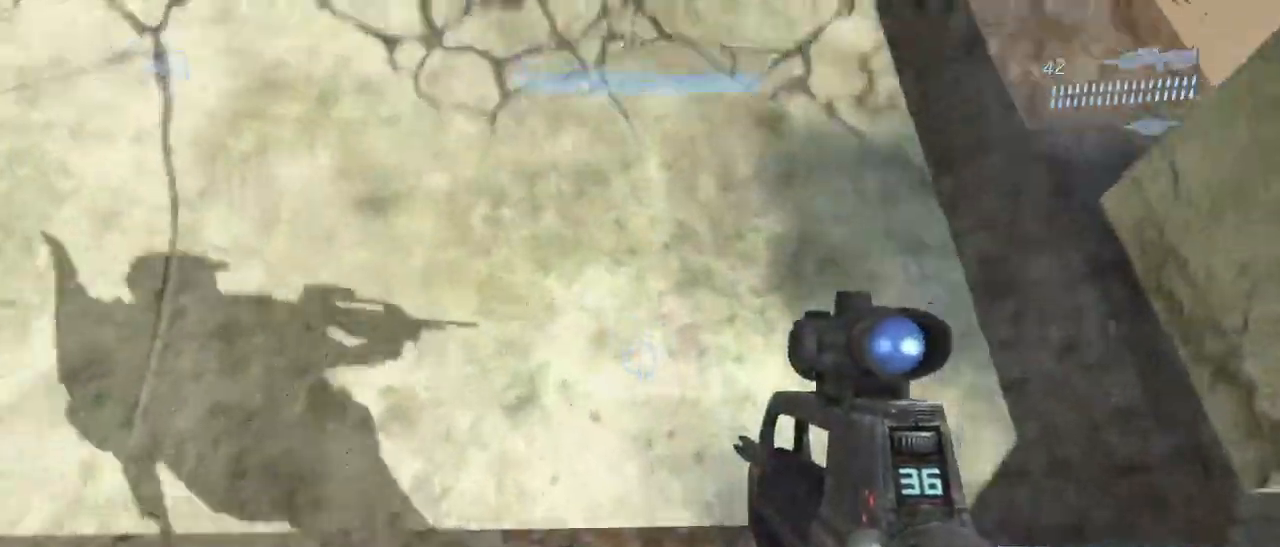
{"keys": ["shift"], "mouse": []}
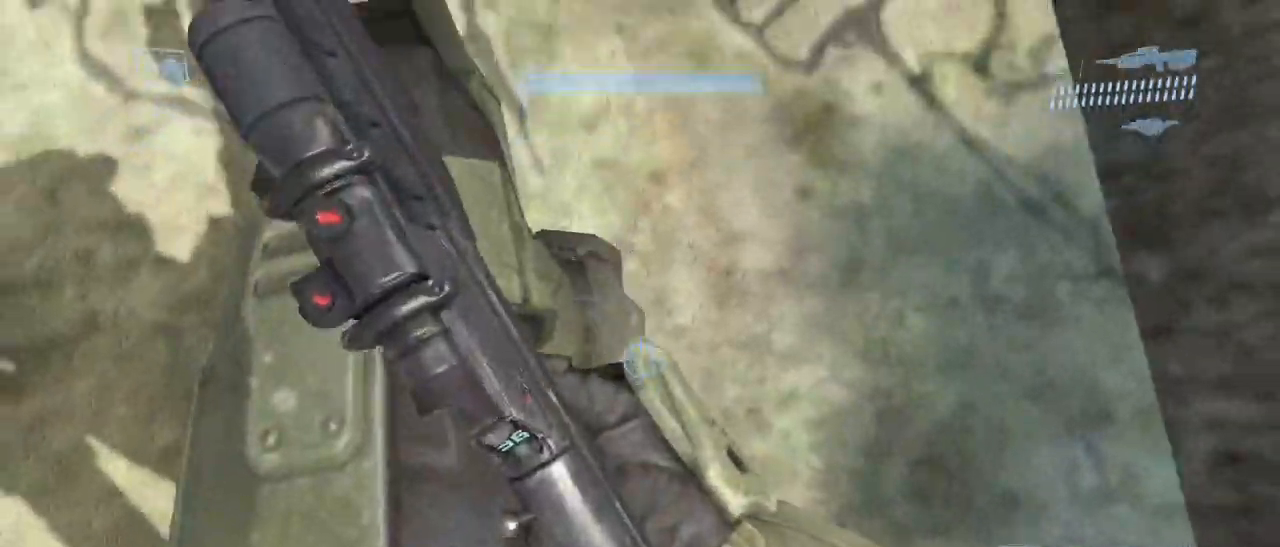
{"keys": ["a"], "mouse": []}
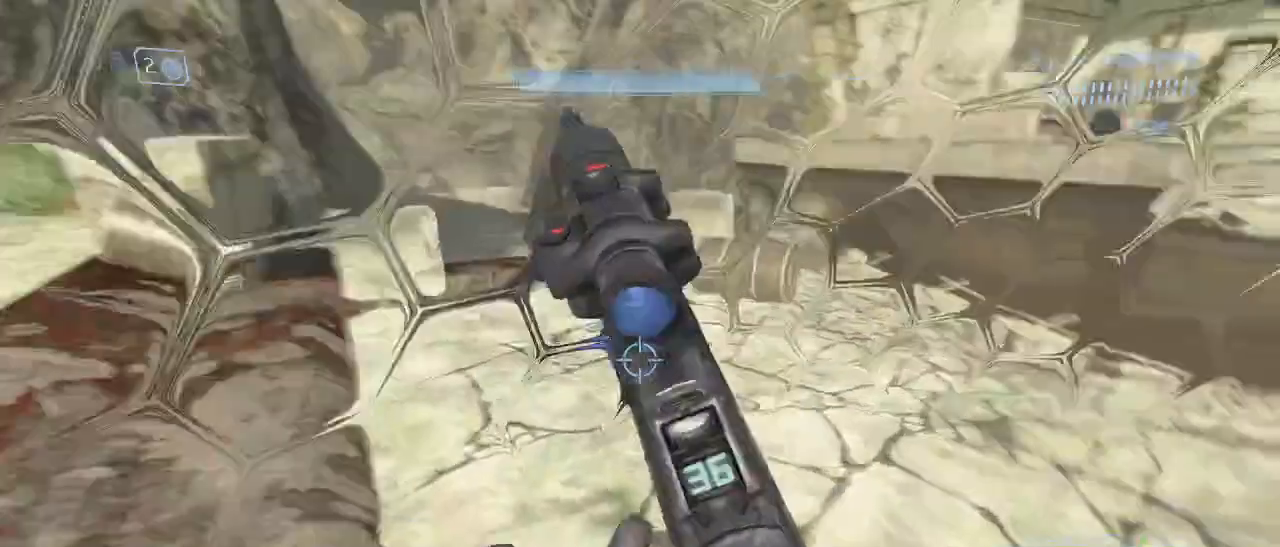
{"keys": ["a", "w"], "mouse": [], "events": [[417, "w", "down"]]}